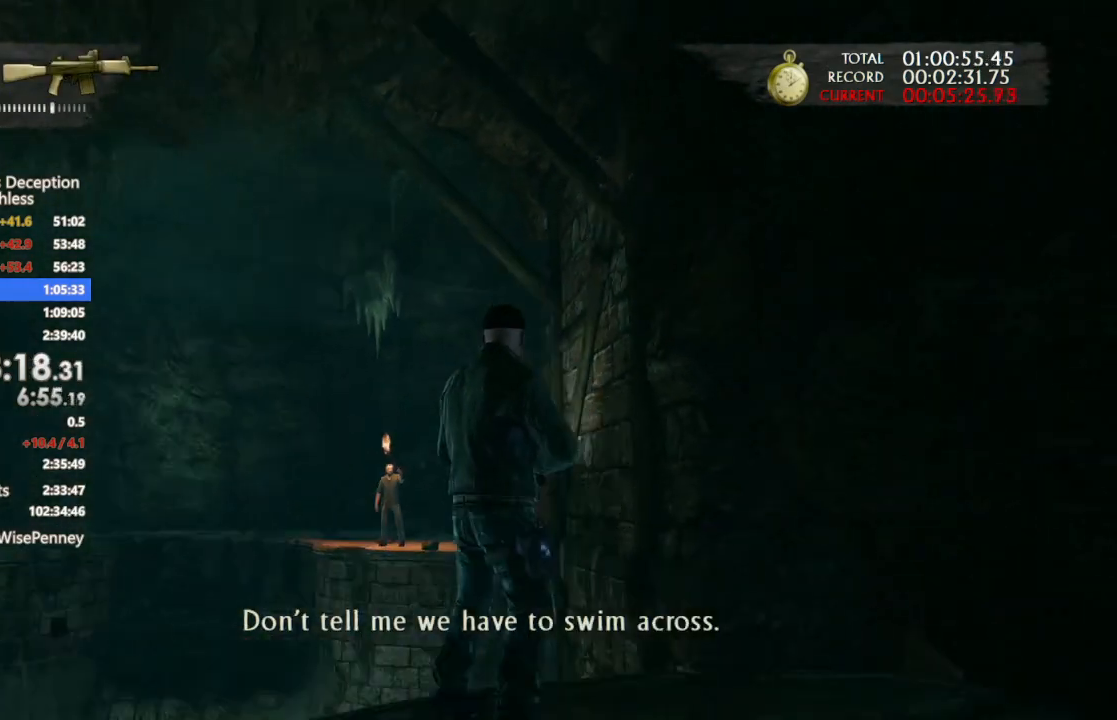
Gameplay with a controller (PlayStation layout); each line is a JSON object with the inputs held at the frame after it. "events" lists button and stick changes between this image and that frame as [ms after this image, input, new state], when the widget could be followed in between. Not read: CROSS.
{"buttons": [], "left_stick": "center", "right_stick": "down-left", "events": []}
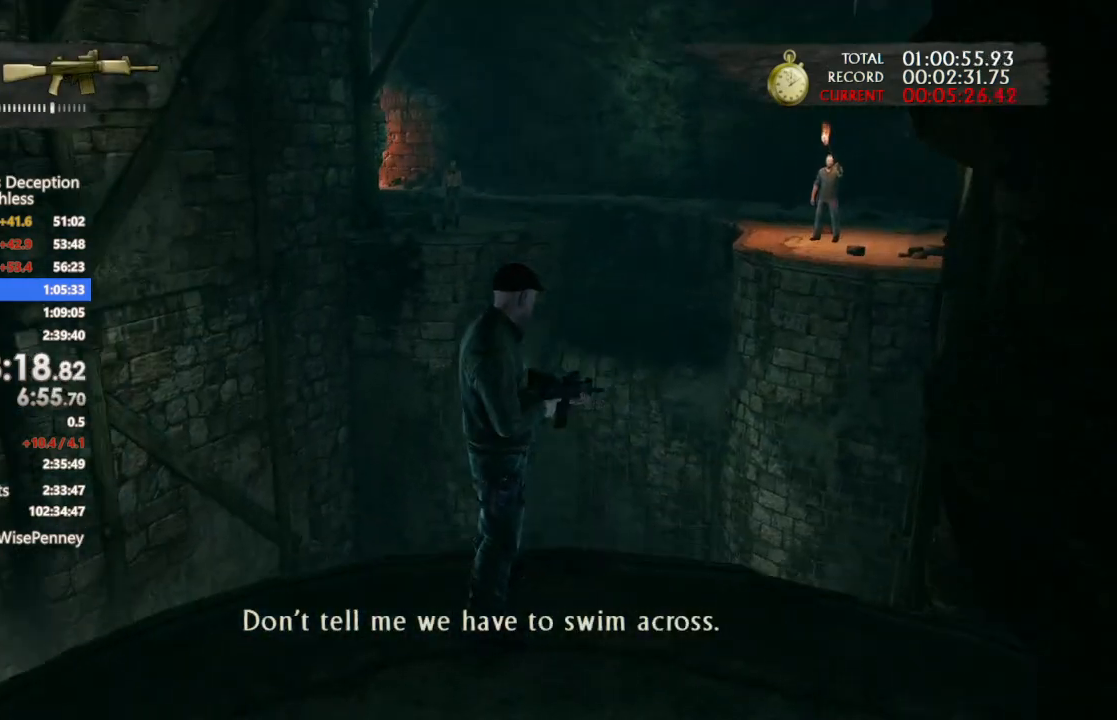
{"buttons": [], "left_stick": "center", "right_stick": "center", "events": [[67, "right_stick", "center"], [100, "L1", "down"], [233, "L1", "up"], [233, "right_stick", "down"], [500, "right_stick", "center"]]}
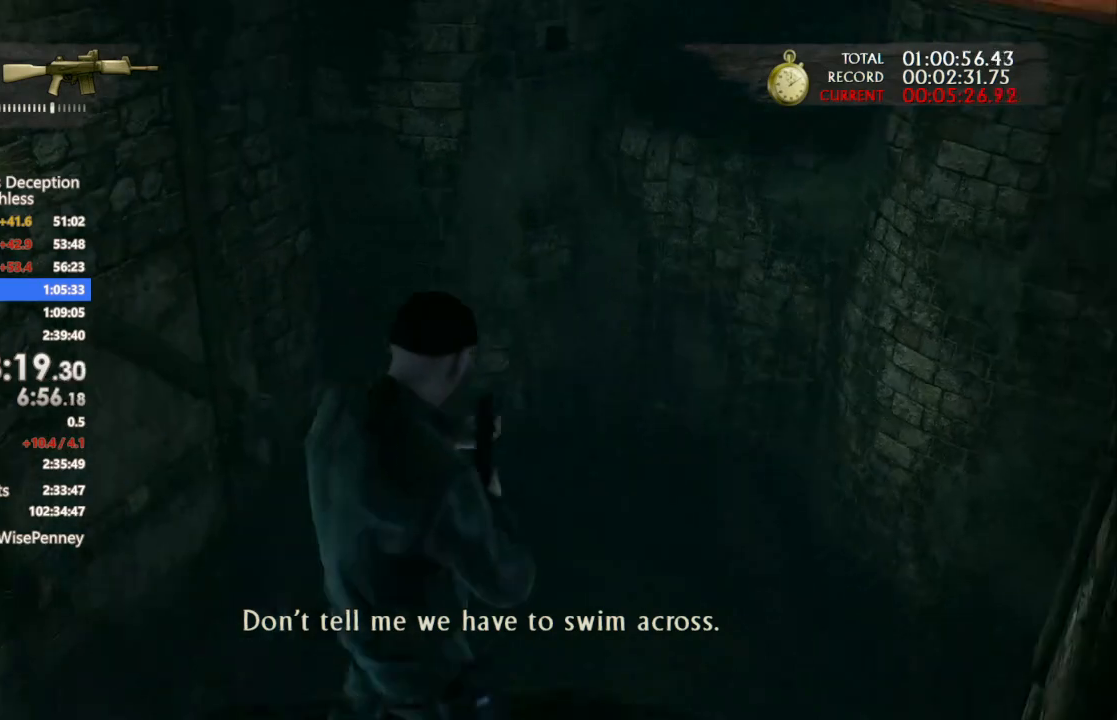
{"buttons": [], "left_stick": "center", "right_stick": "center", "events": [[33, "right_stick", "down-right"], [167, "right_stick", "down"], [333, "right_stick", "center"]]}
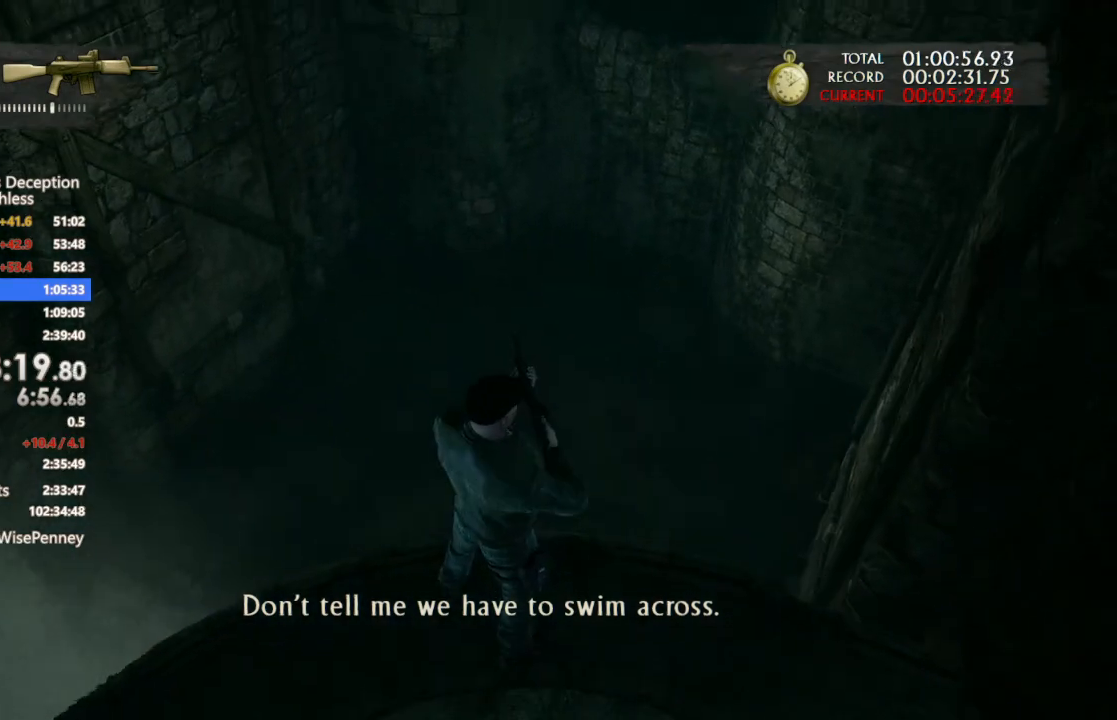
{"buttons": [], "left_stick": "center", "right_stick": "center", "events": []}
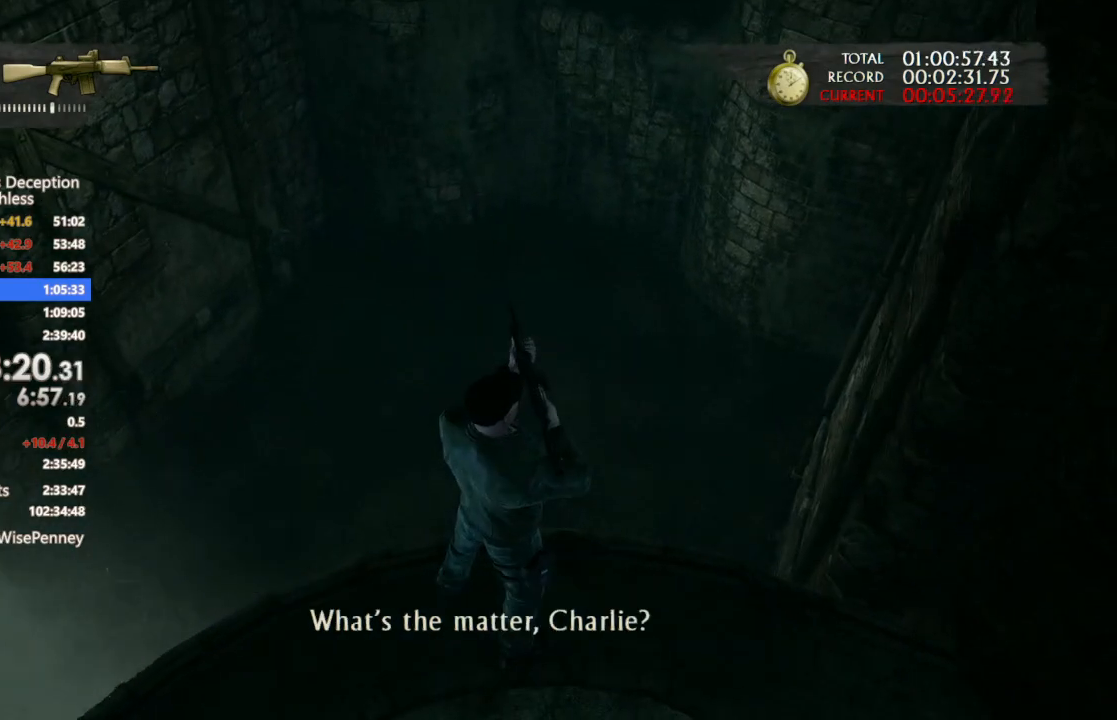
{"buttons": [], "left_stick": "up", "right_stick": "center", "events": [[233, "left_stick", "up"]]}
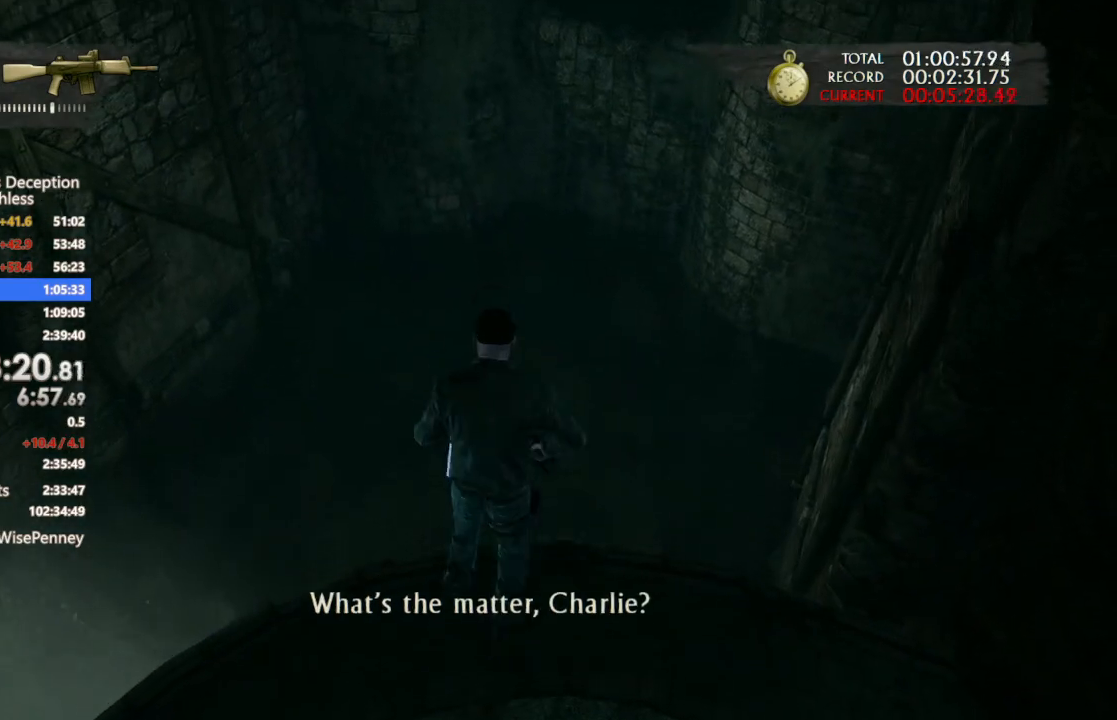
{"buttons": [], "left_stick": "up", "right_stick": "center", "events": []}
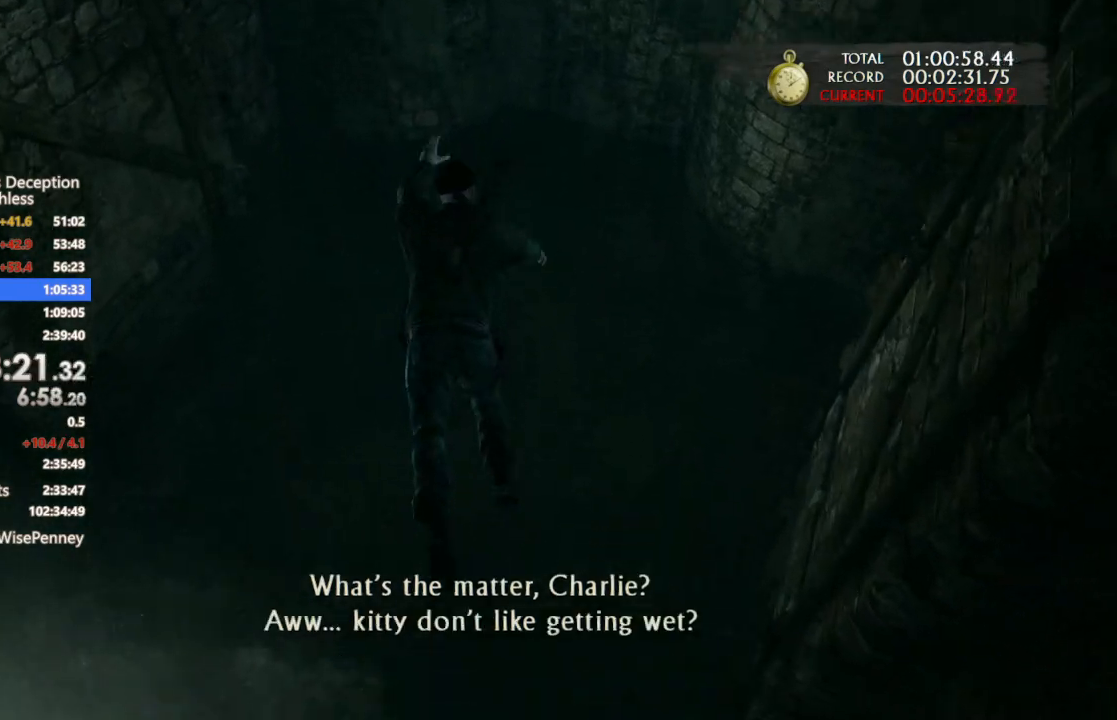
{"buttons": [], "left_stick": "up", "right_stick": "center", "events": [[267, "right_stick", "up-right"], [467, "right_stick", "center"]]}
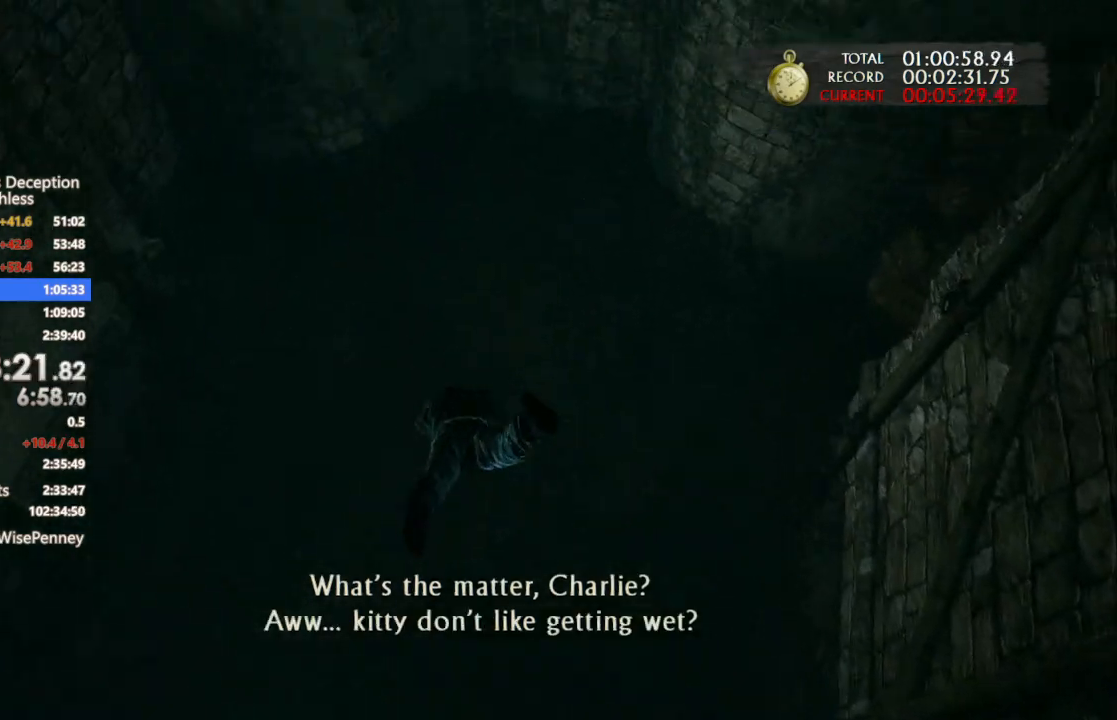
{"buttons": [], "left_stick": "up", "right_stick": "up-right", "events": [[167, "right_stick", "up-right"]]}
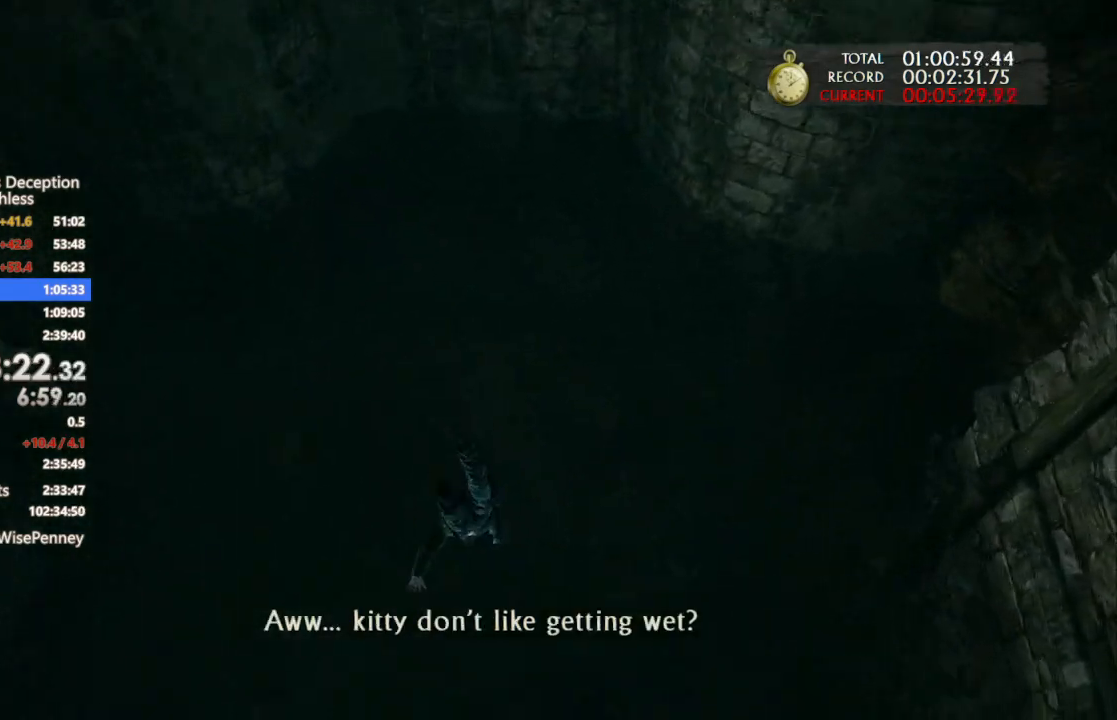
{"buttons": [], "left_stick": "up", "right_stick": "center", "events": [[200, "right_stick", "center"]]}
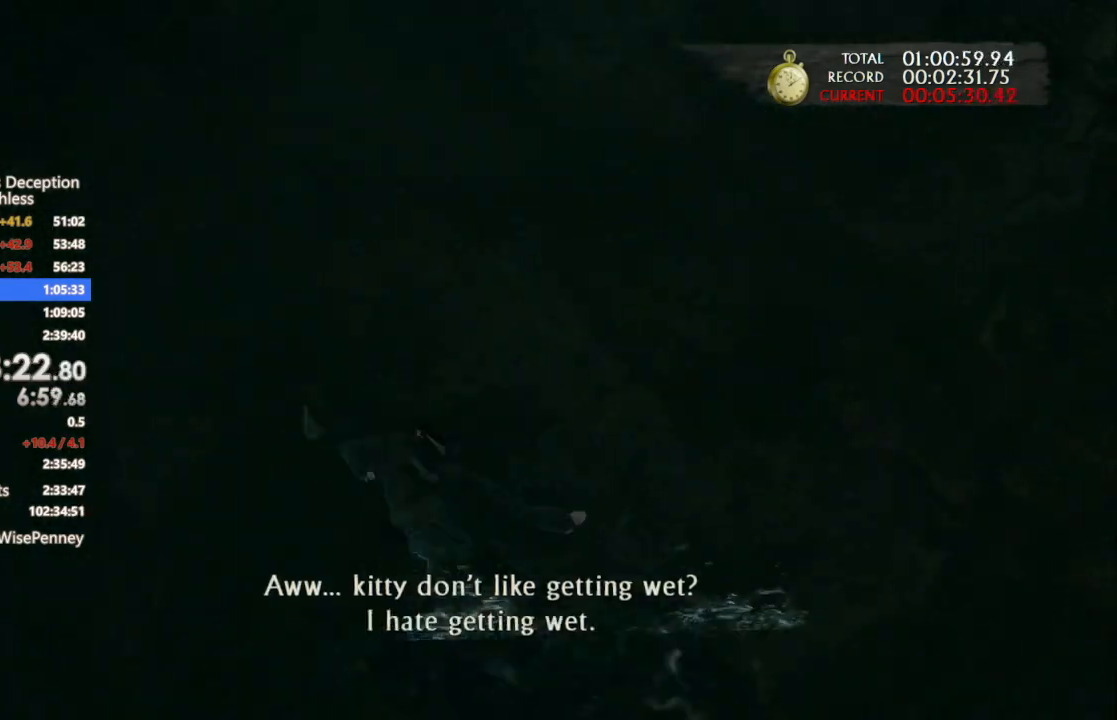
{"buttons": [], "left_stick": "up", "right_stick": "center", "events": [[67, "right_stick", "up"], [133, "right_stick", "up-right"], [267, "right_stick", "center"]]}
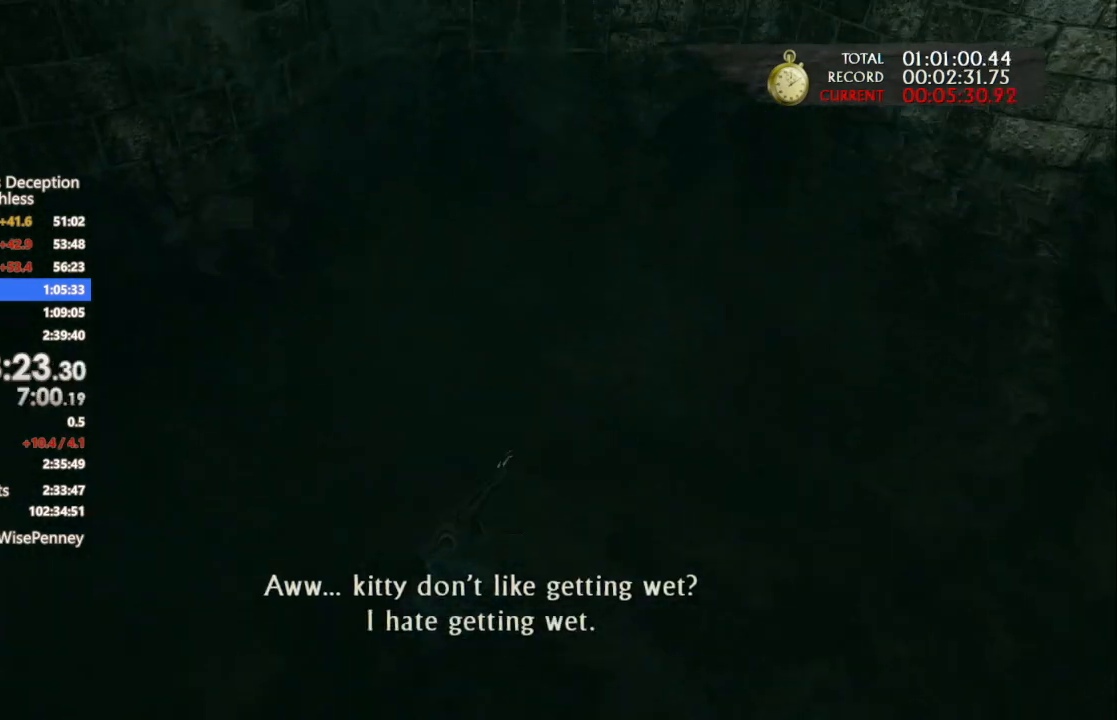
{"buttons": [], "left_stick": "up", "right_stick": "center", "events": [[233, "right_stick", "up-right"], [300, "right_stick", "center"]]}
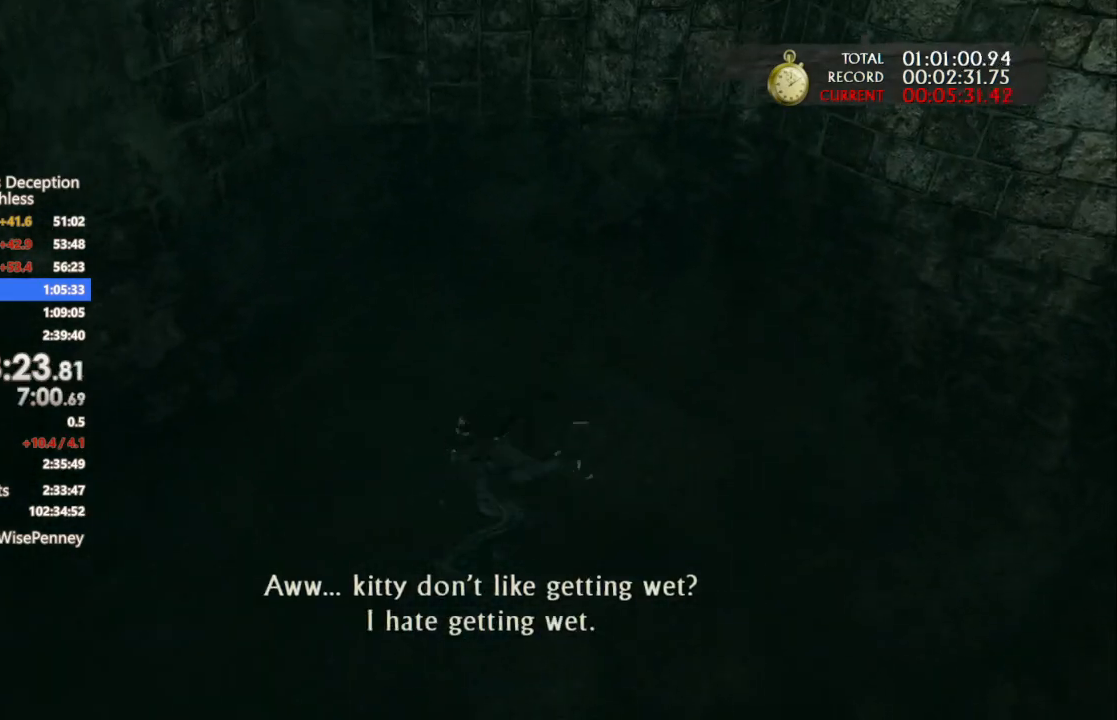
{"buttons": [], "left_stick": "up", "right_stick": "center", "events": []}
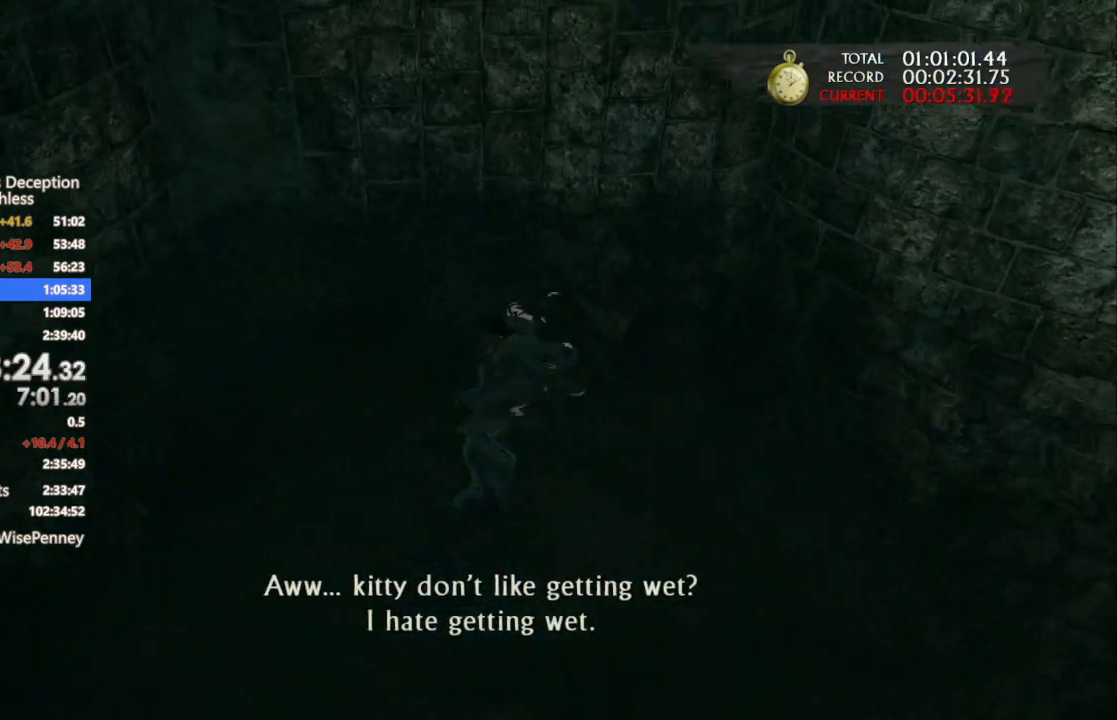
{"buttons": [], "left_stick": "up-left", "right_stick": "up-left", "events": [[133, "right_stick", "up"], [333, "right_stick", "up-left"], [433, "left_stick", "up-left"]]}
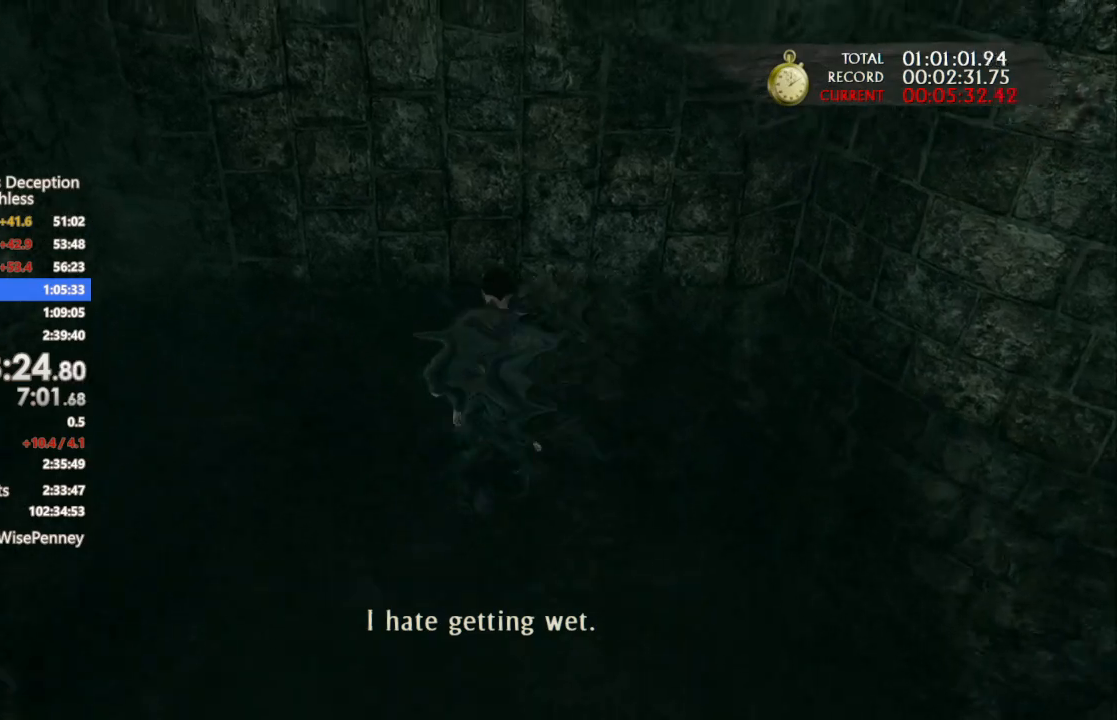
{"buttons": [], "left_stick": "up-left", "right_stick": "center", "events": [[33, "right_stick", "center"]]}
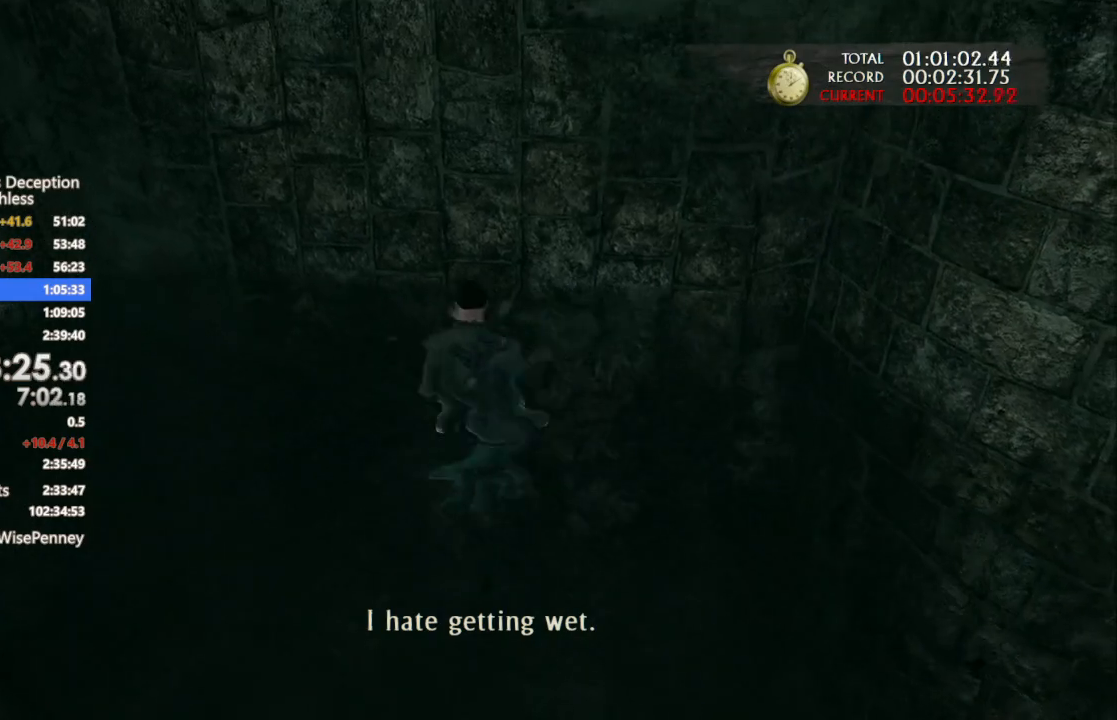
{"buttons": [], "left_stick": "up-left", "right_stick": "center", "events": []}
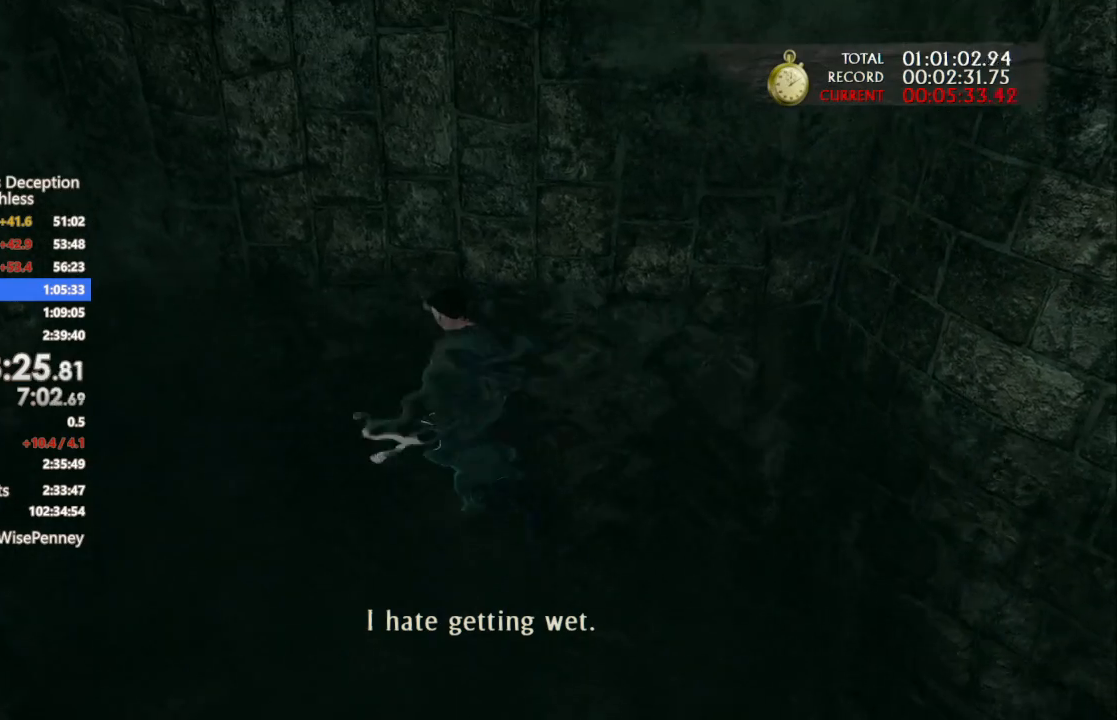
{"buttons": [], "left_stick": "up", "right_stick": "up", "events": [[133, "left_stick", "up"], [300, "right_stick", "up"]]}
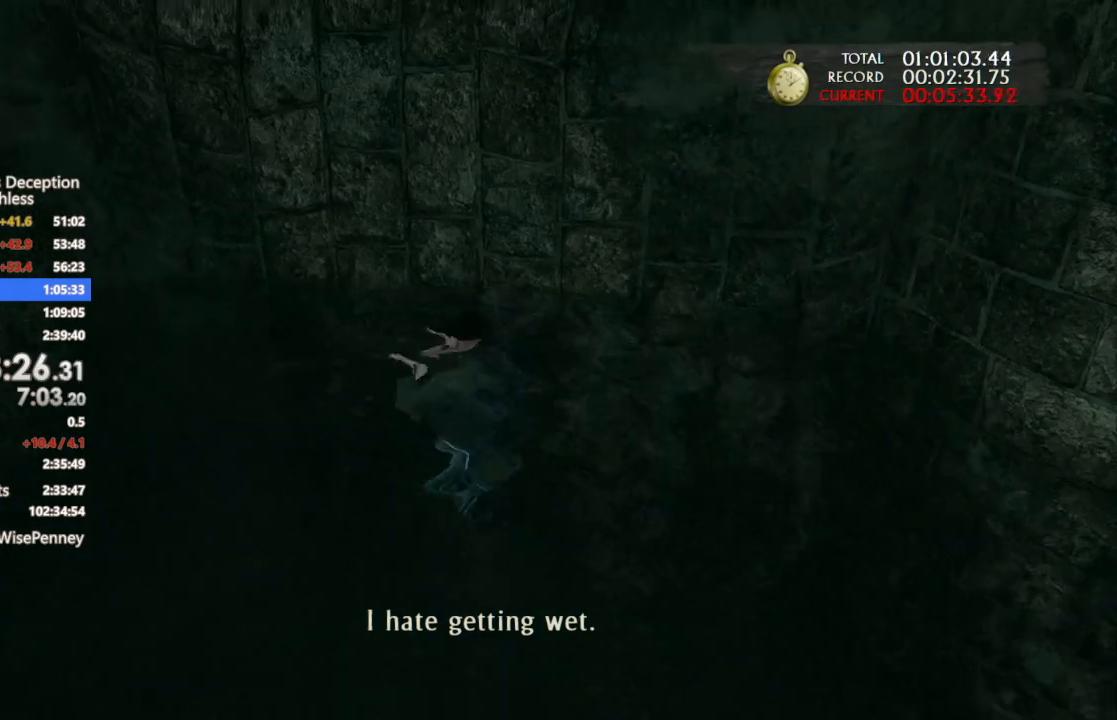
{"buttons": [], "left_stick": "up", "right_stick": "up", "events": [[100, "right_stick", "center"], [367, "right_stick", "up"]]}
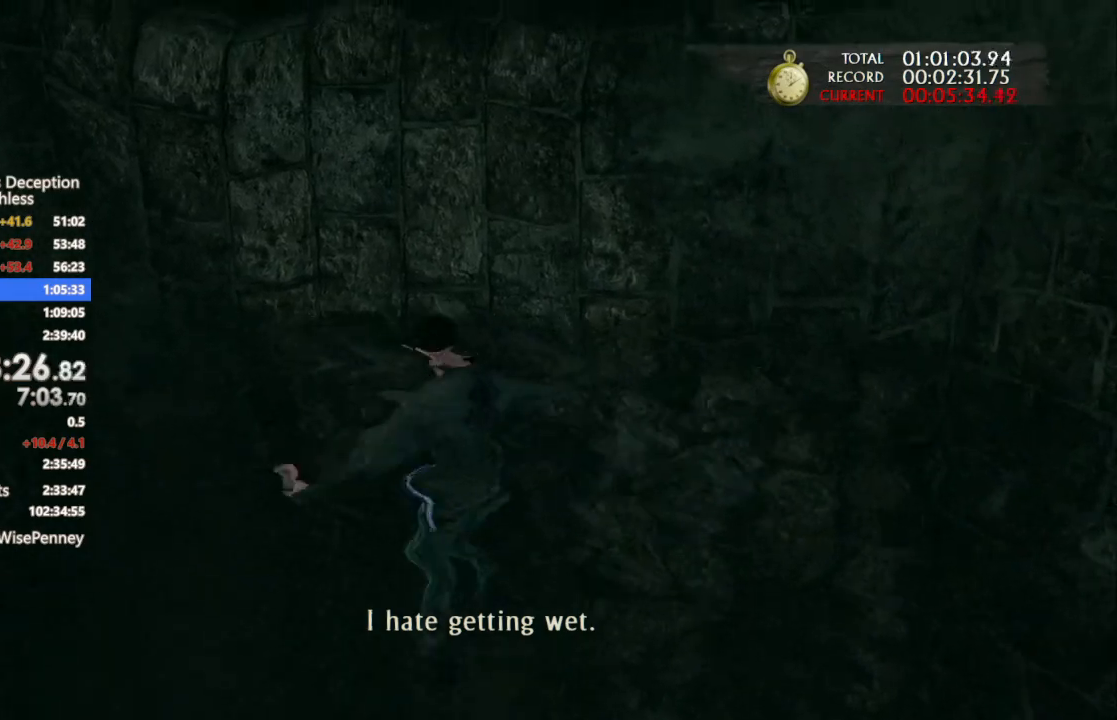
{"buttons": [], "left_stick": "up", "right_stick": "center", "events": [[67, "right_stick", "center"]]}
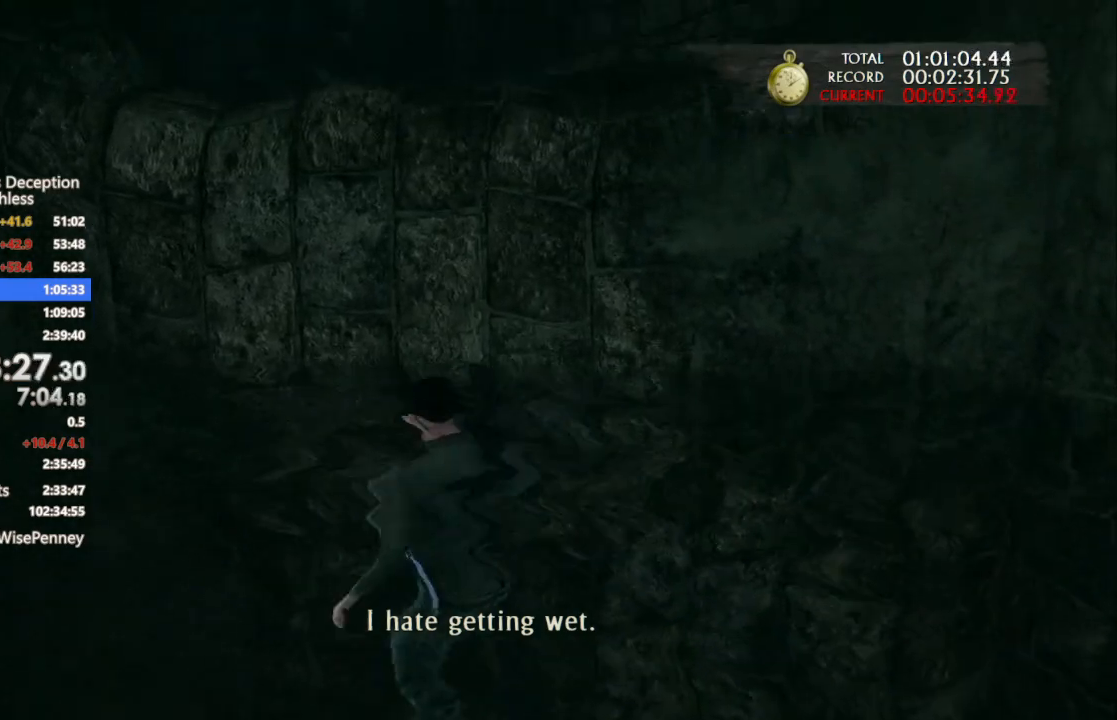
{"buttons": ["DPAD_UP"], "left_stick": "up-left", "right_stick": "center", "events": [[67, "DPAD_UP", "down"], [267, "left_stick", "up-left"]]}
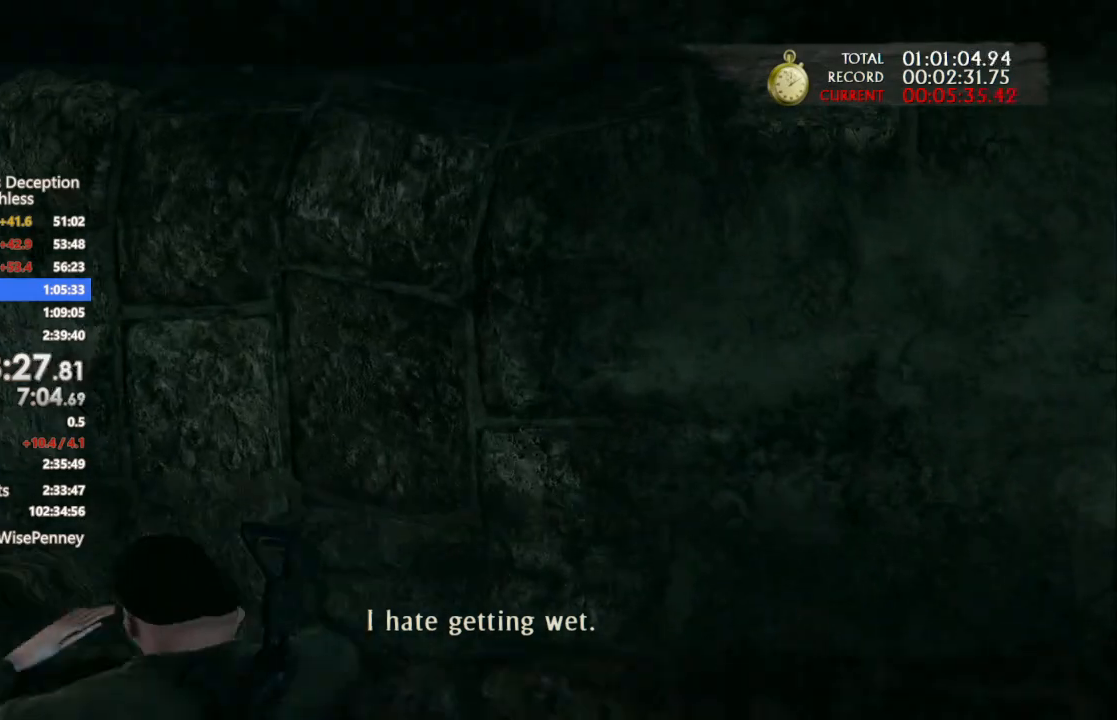
{"buttons": [], "left_stick": "up", "right_stick": "center", "events": [[400, "left_stick", "up"], [433, "DPAD_UP", "up"]]}
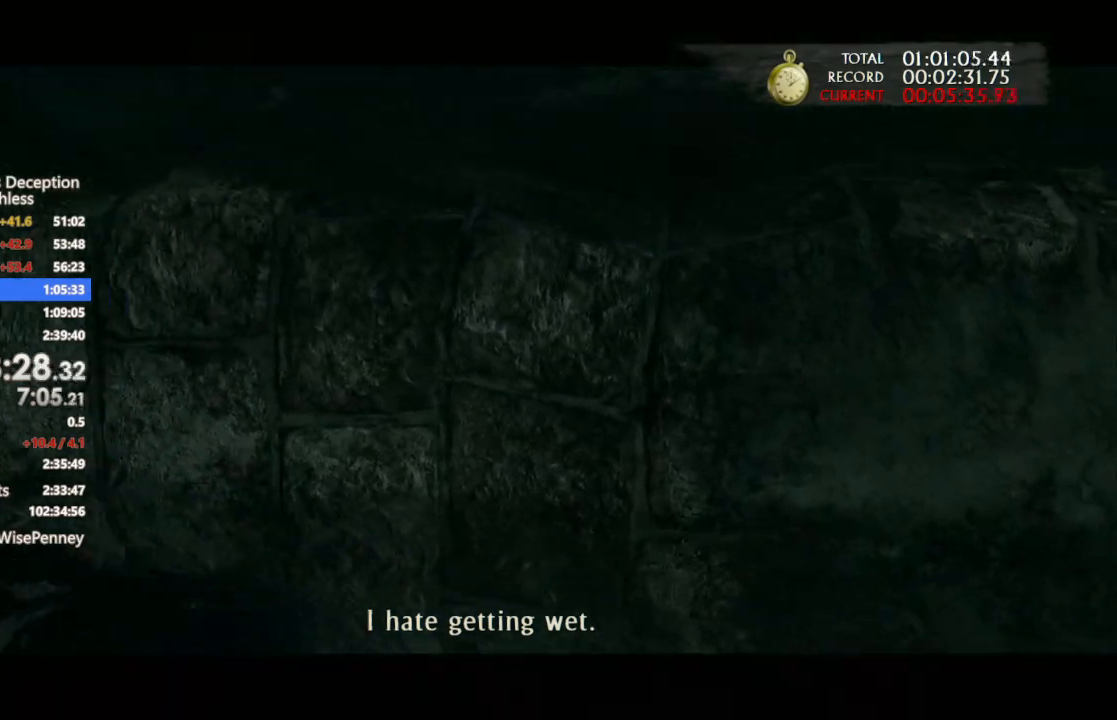
{"buttons": [], "left_stick": "up", "right_stick": "left", "events": [[433, "right_stick", "left"]]}
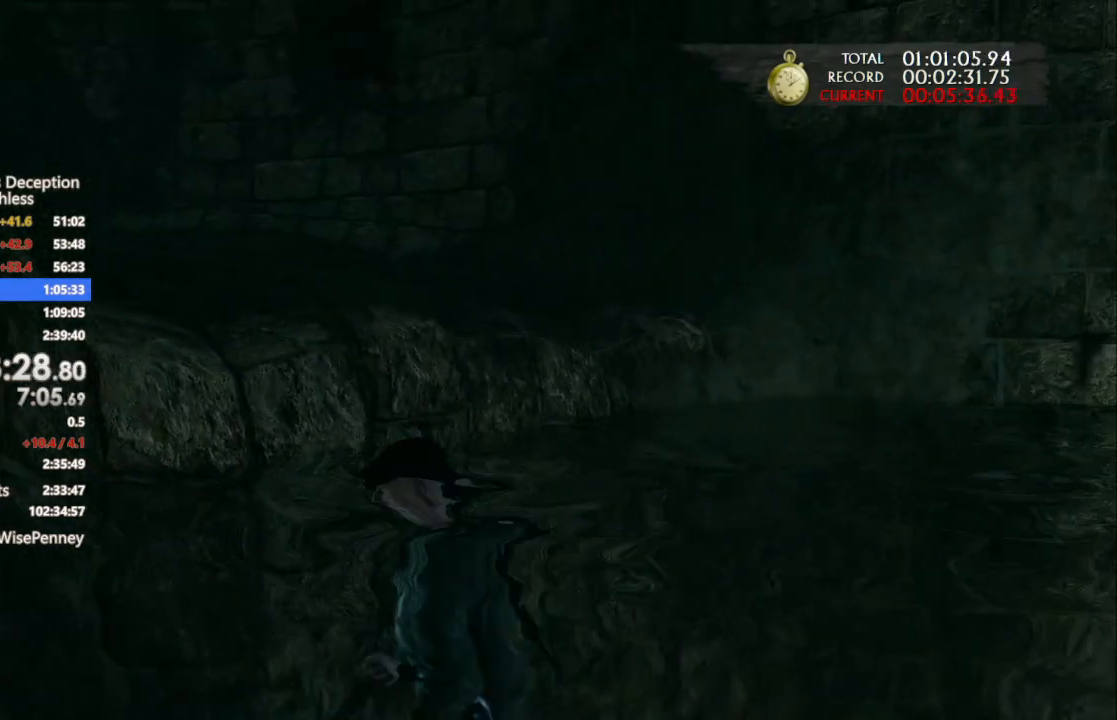
{"buttons": [], "left_stick": "up", "right_stick": "up-left", "events": [[233, "right_stick", "center"], [467, "right_stick", "up-left"]]}
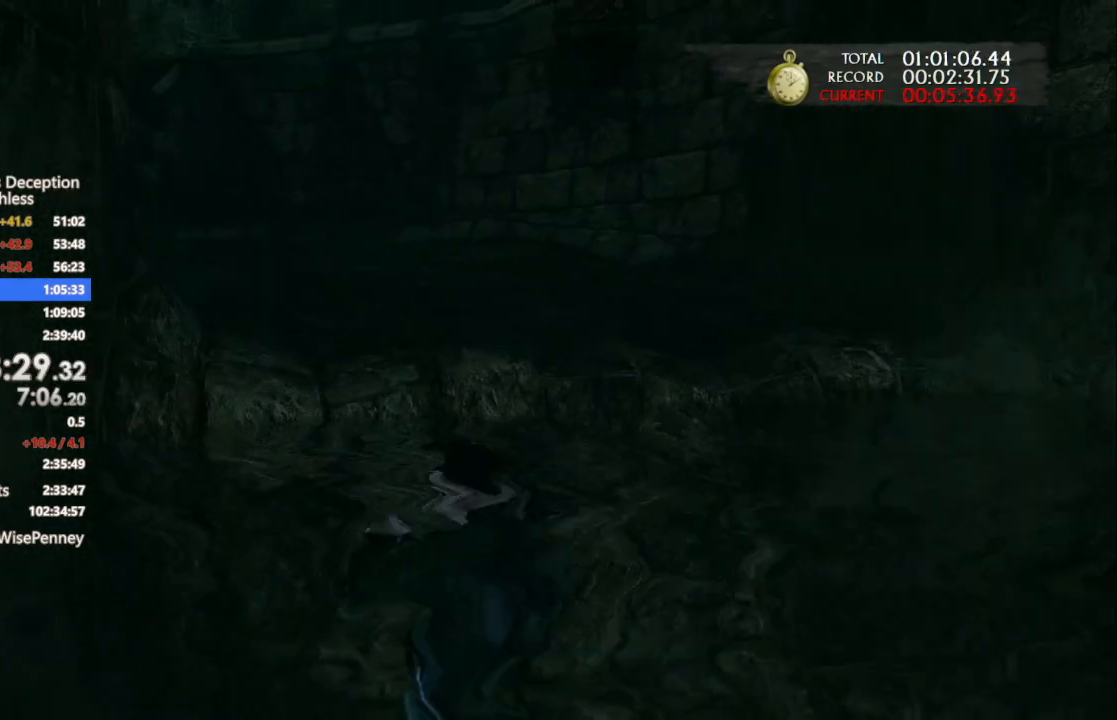
{"buttons": [], "left_stick": "up", "right_stick": "center", "events": [[267, "right_stick", "center"]]}
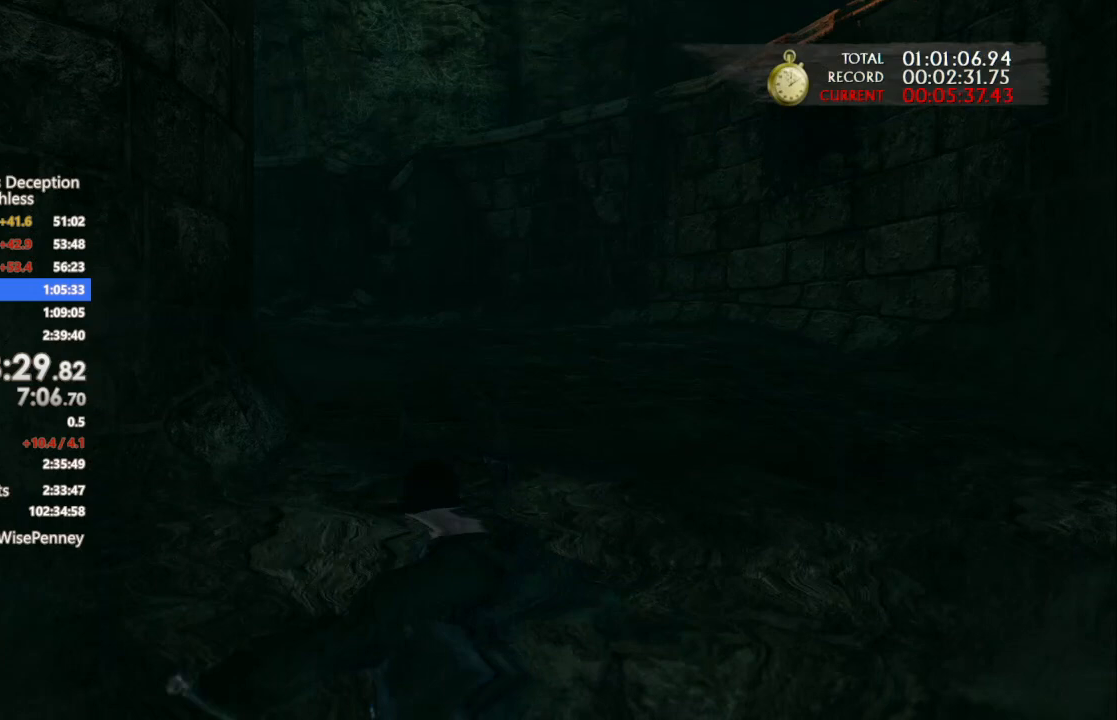
{"buttons": [], "left_stick": "up", "right_stick": "center", "events": []}
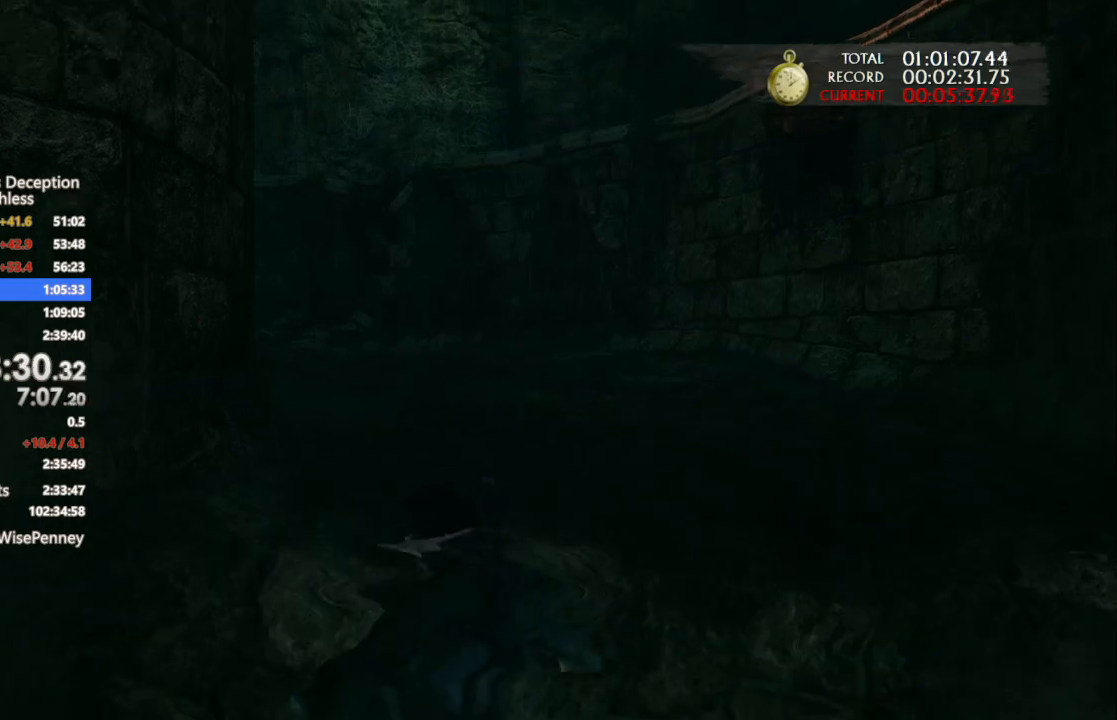
{"buttons": [], "left_stick": "up", "right_stick": "center", "events": []}
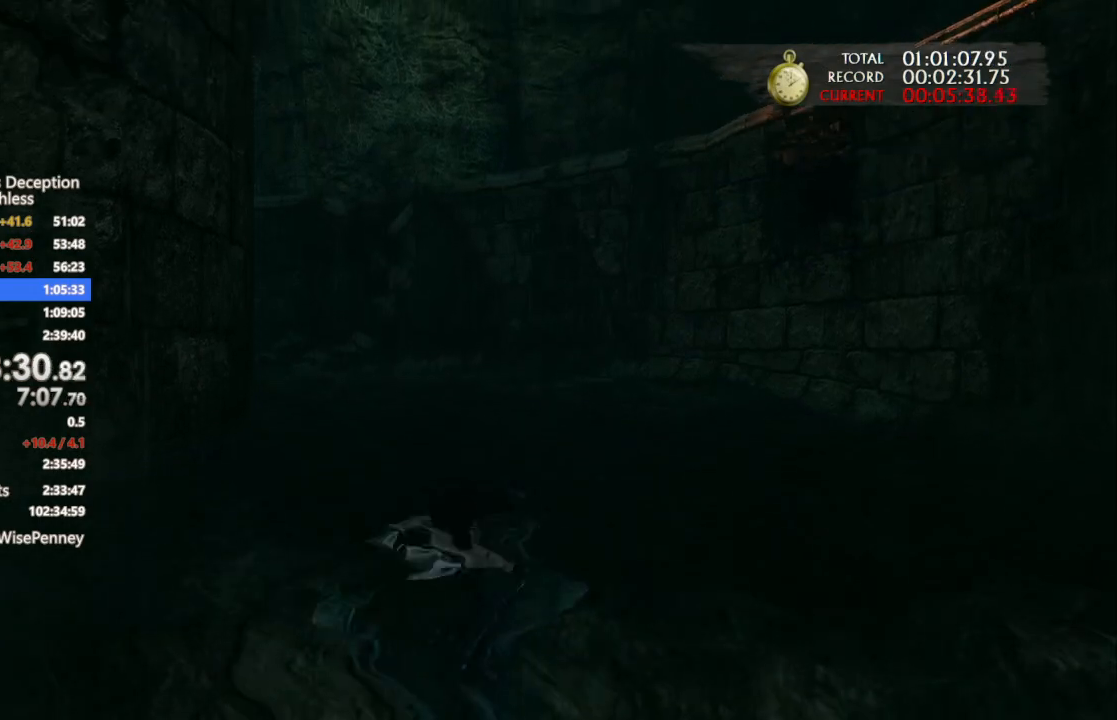
{"buttons": [], "left_stick": "up", "right_stick": "center", "events": []}
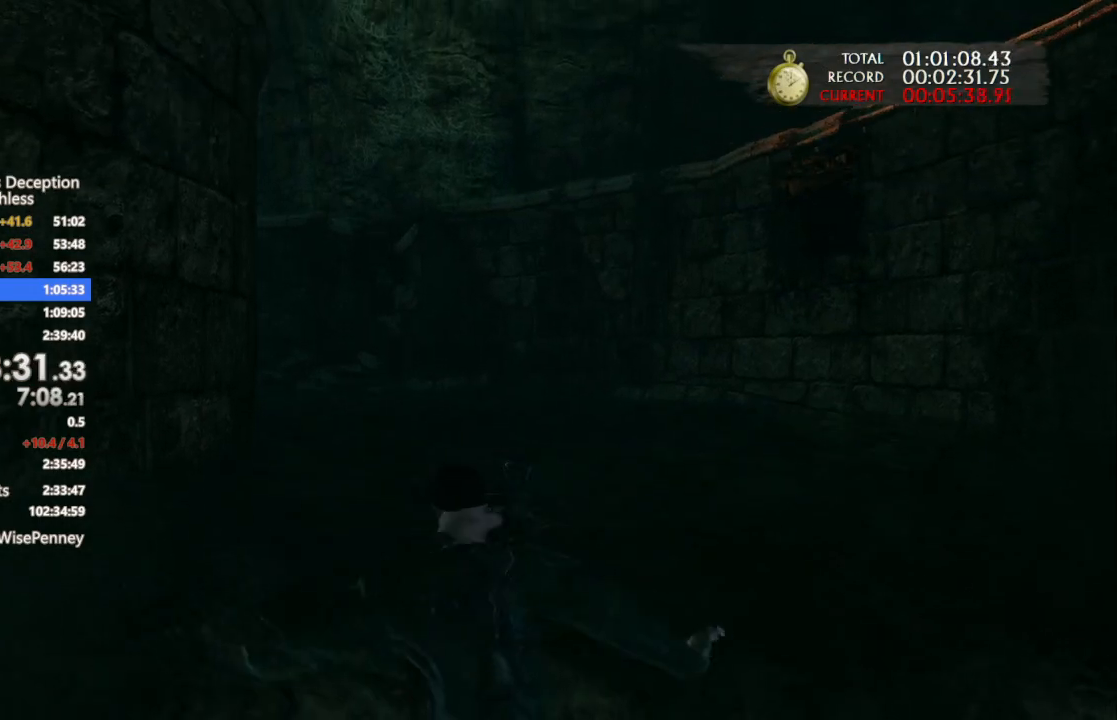
{"buttons": [], "left_stick": "up", "right_stick": "left", "events": [[467, "right_stick", "left"]]}
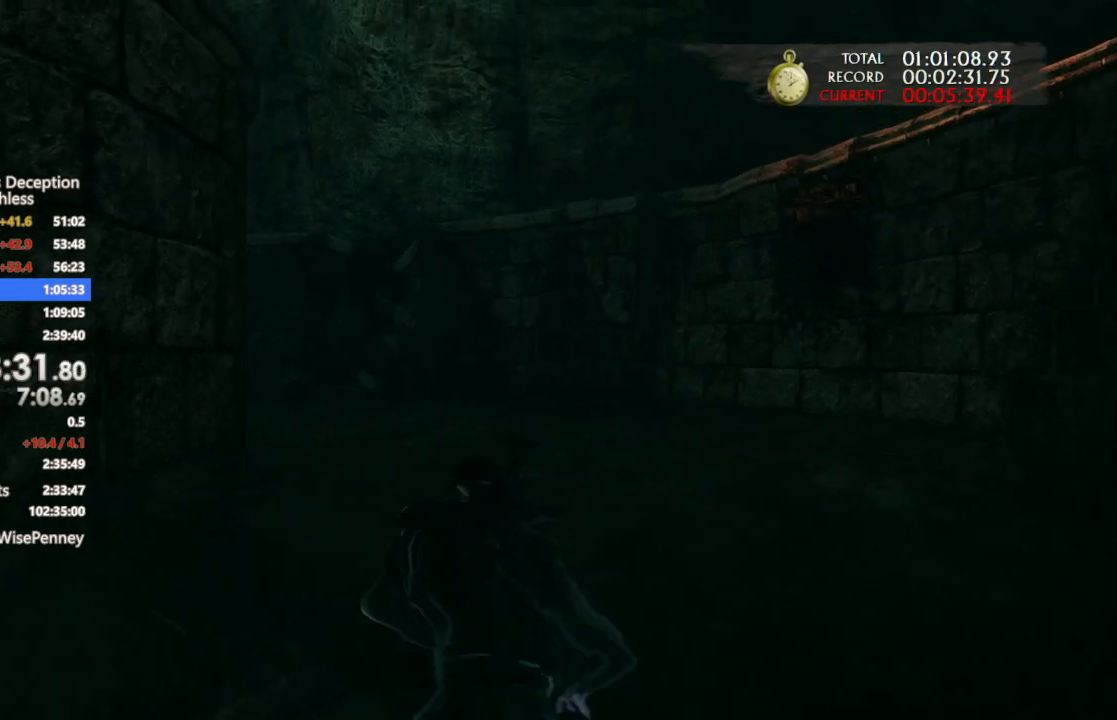
{"buttons": [], "left_stick": "up", "right_stick": "left", "events": [[200, "right_stick", "center"], [333, "right_stick", "left"]]}
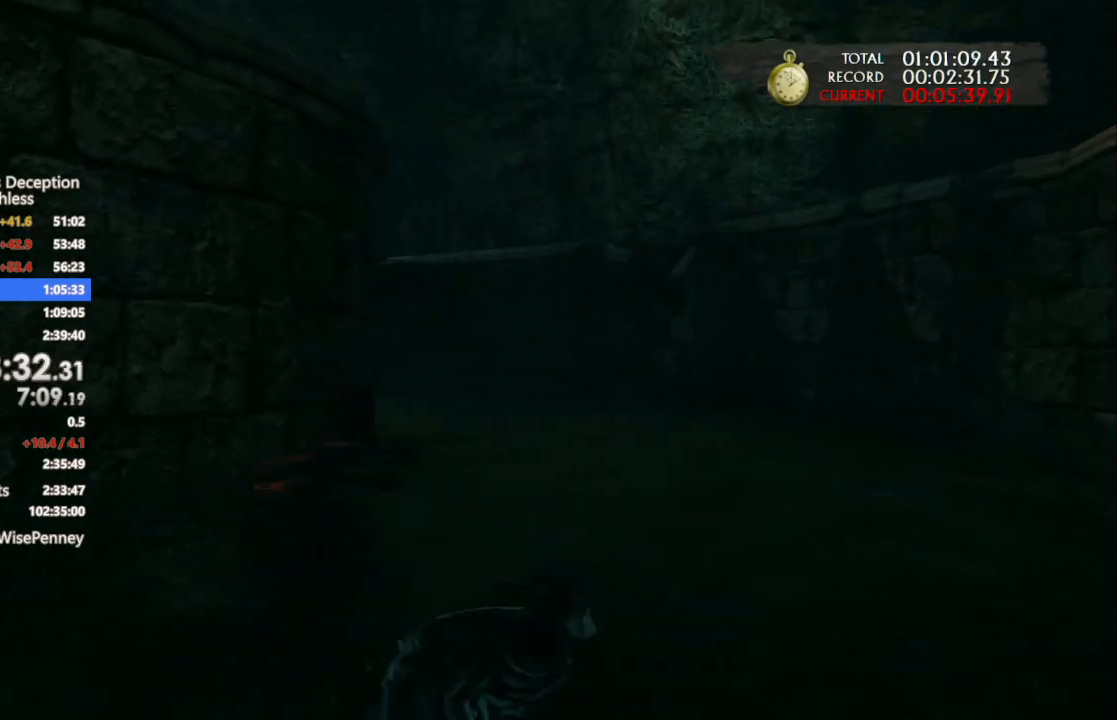
{"buttons": [], "left_stick": "up", "right_stick": "left", "events": []}
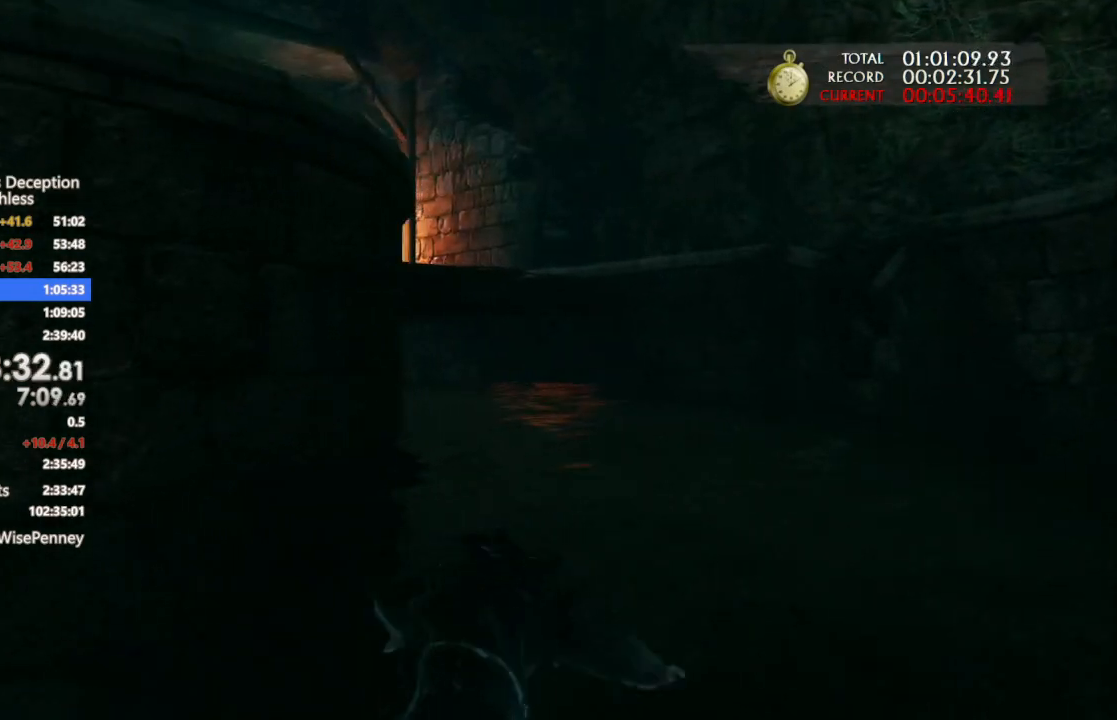
{"buttons": [], "left_stick": "up", "right_stick": "center", "events": [[167, "right_stick", "center"]]}